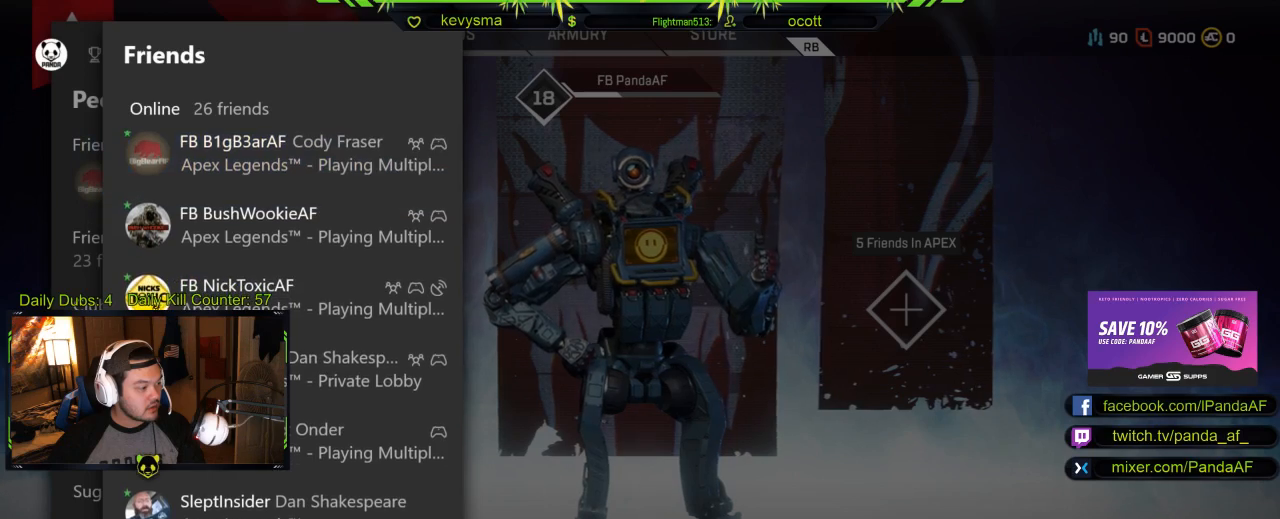
Gameplay with a controller (Xbox layout); each line is a JSON object with the inputs held at the frame after it. "events" lists button and stick changes between this image and that frame as [ms after this image, input, new state], when the widget could be followed in between.
{"buttons": [], "left_stick": "center", "right_stick": "center", "events": [[117, "R2", "up"]]}
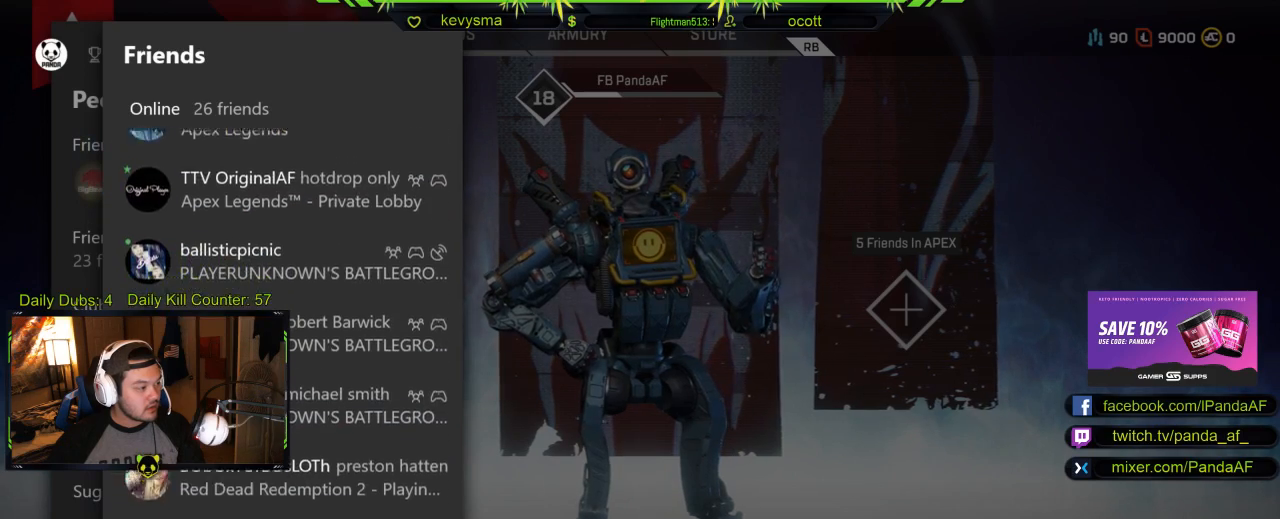
{"buttons": [], "left_stick": "center", "right_stick": "center", "events": [[233, "B", "down"], [367, "B", "up"]]}
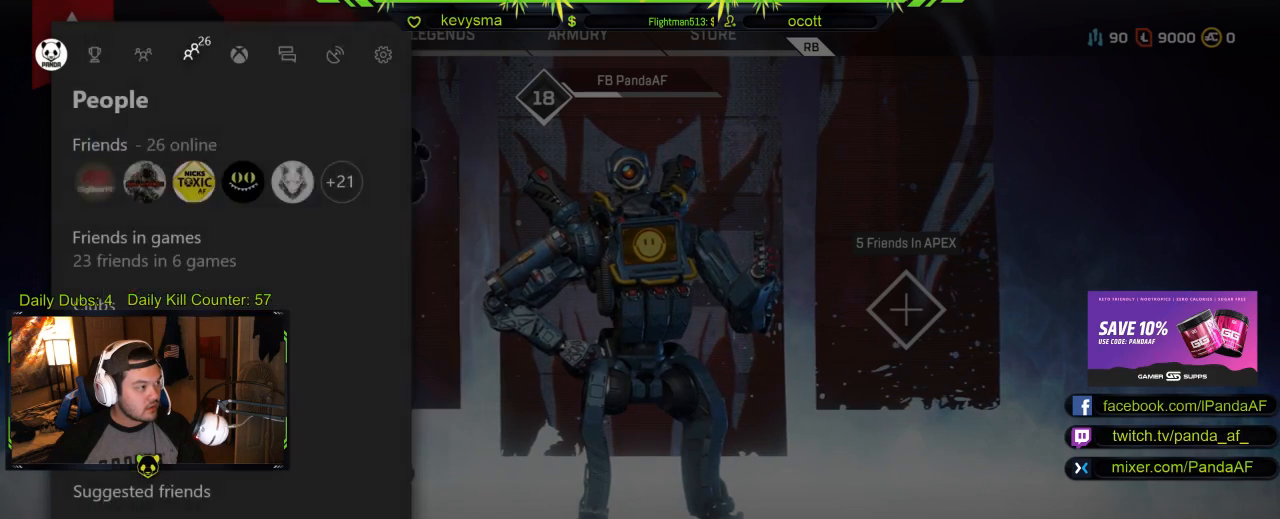
{"buttons": [], "left_stick": "center", "right_stick": "center", "events": [[133, "B", "down"], [267, "B", "up"]]}
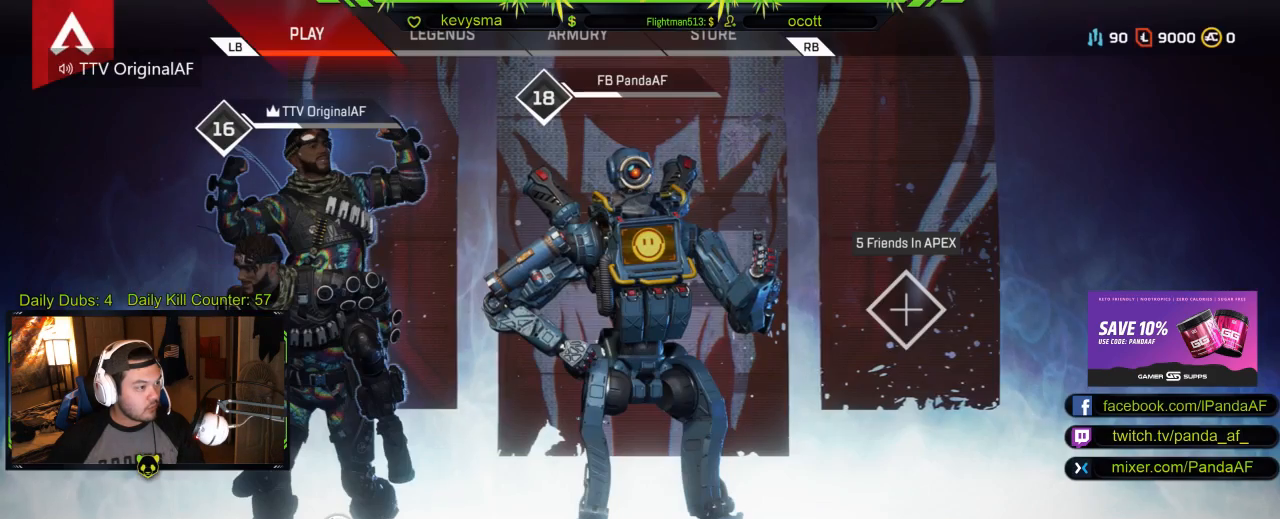
{"buttons": [], "left_stick": "center", "right_stick": "center", "events": [[267, "left_stick", "left"], [467, "left_stick", "center"]]}
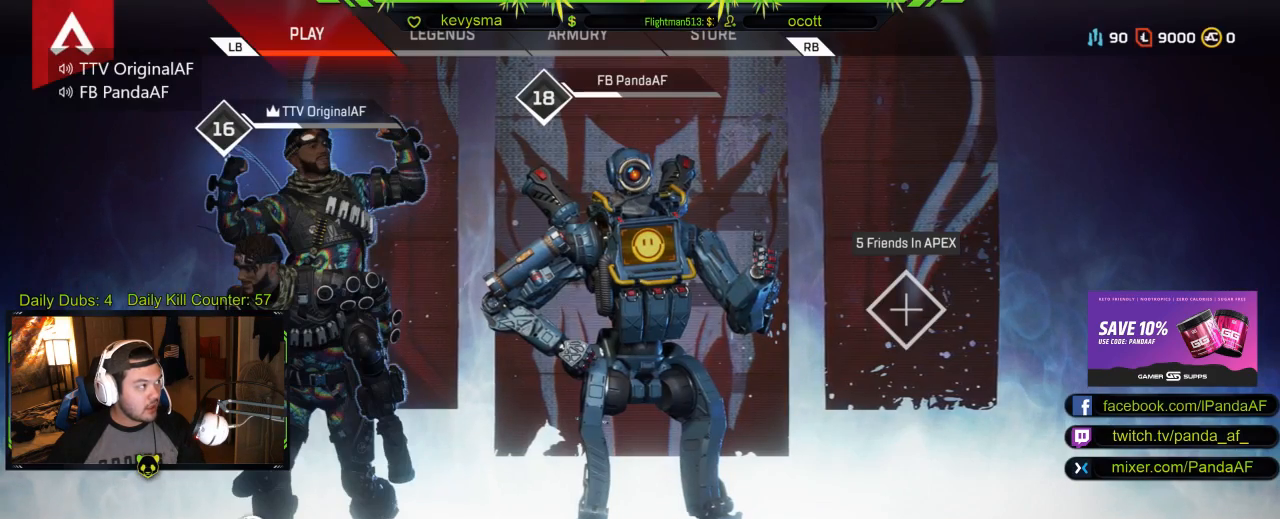
{"buttons": [], "left_stick": "center", "right_stick": "center", "events": []}
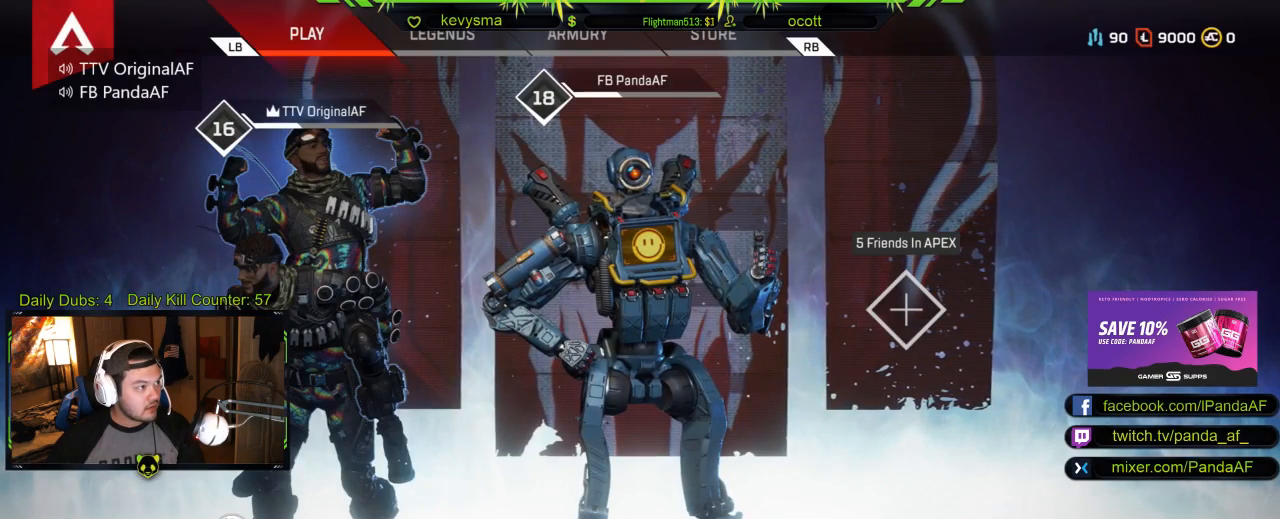
{"buttons": [], "left_stick": "center", "right_stick": "center", "events": [[150, "left_stick", "right"], [267, "left_stick", "up-right"], [450, "left_stick", "center"]]}
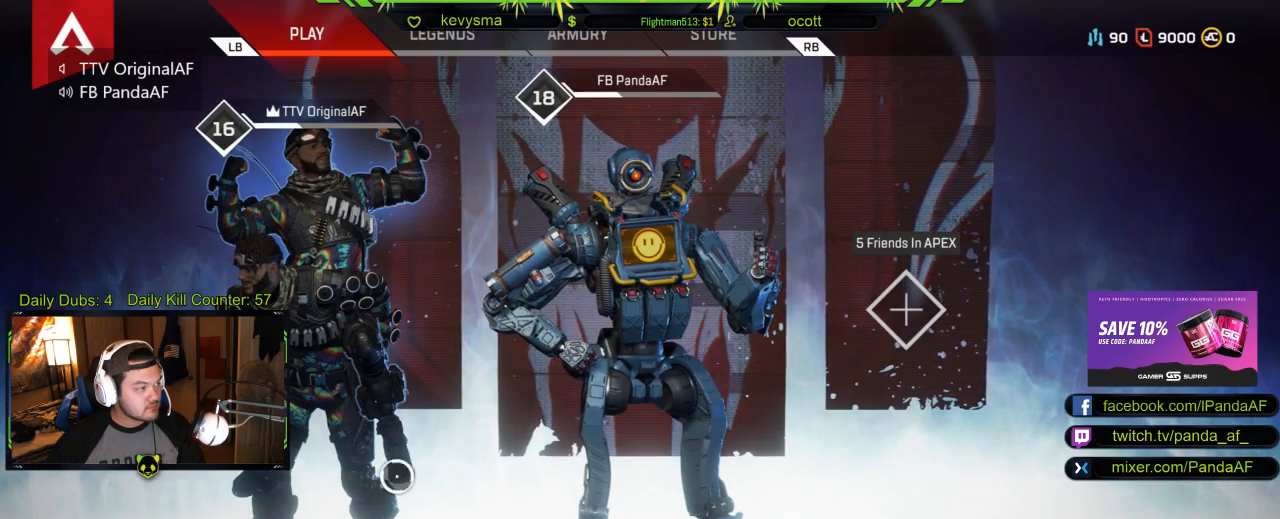
{"buttons": [], "left_stick": "center", "right_stick": "center", "events": []}
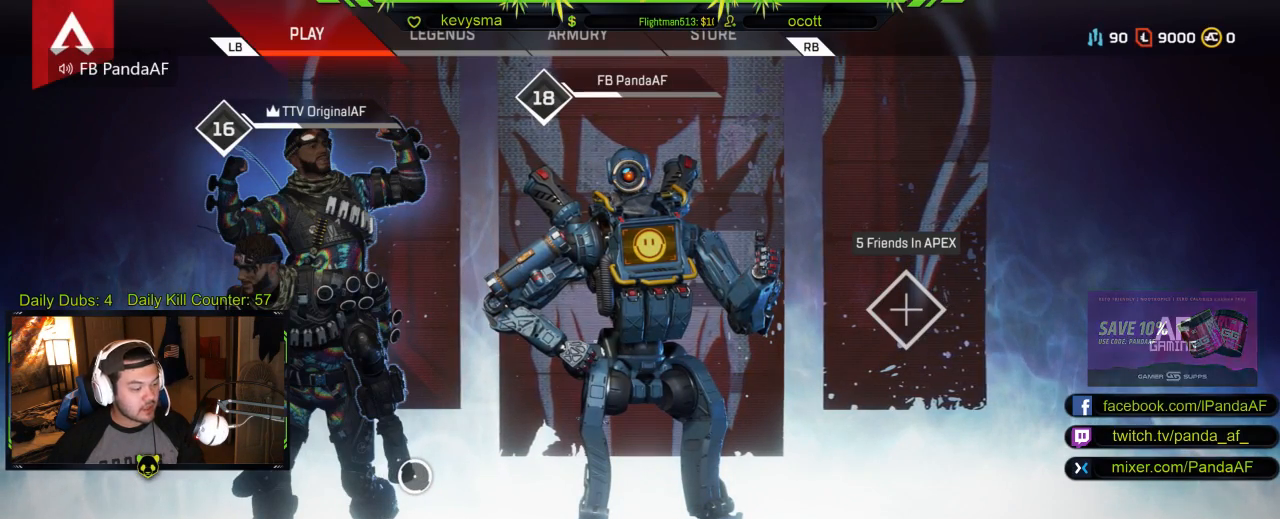
{"buttons": [], "left_stick": "center", "right_stick": "center", "events": []}
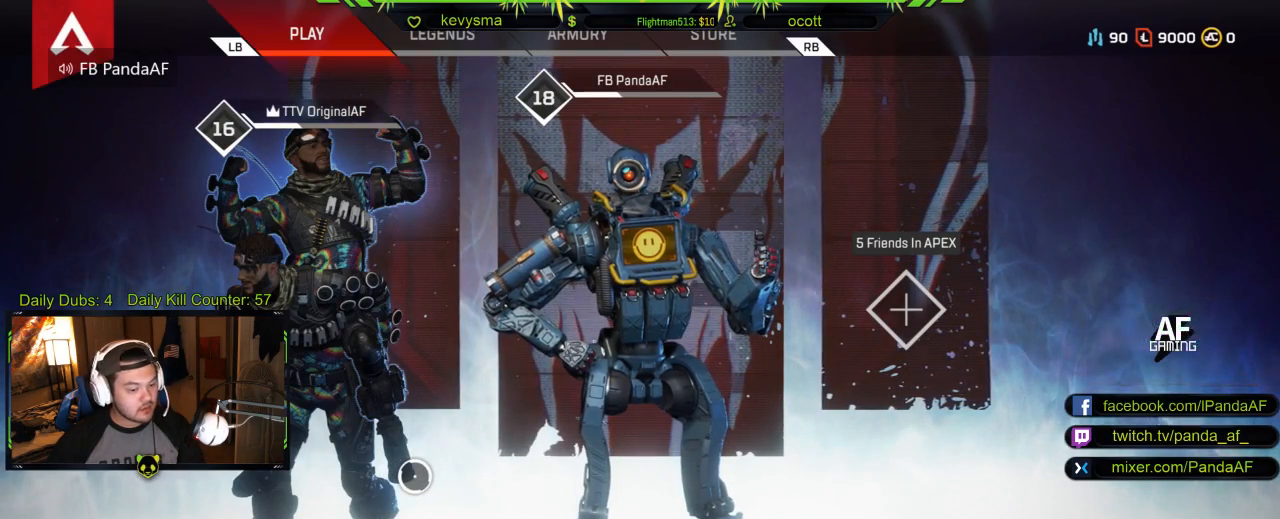
{"buttons": ["L1"], "left_stick": "center", "right_stick": "center", "events": [[467, "L1", "down"]]}
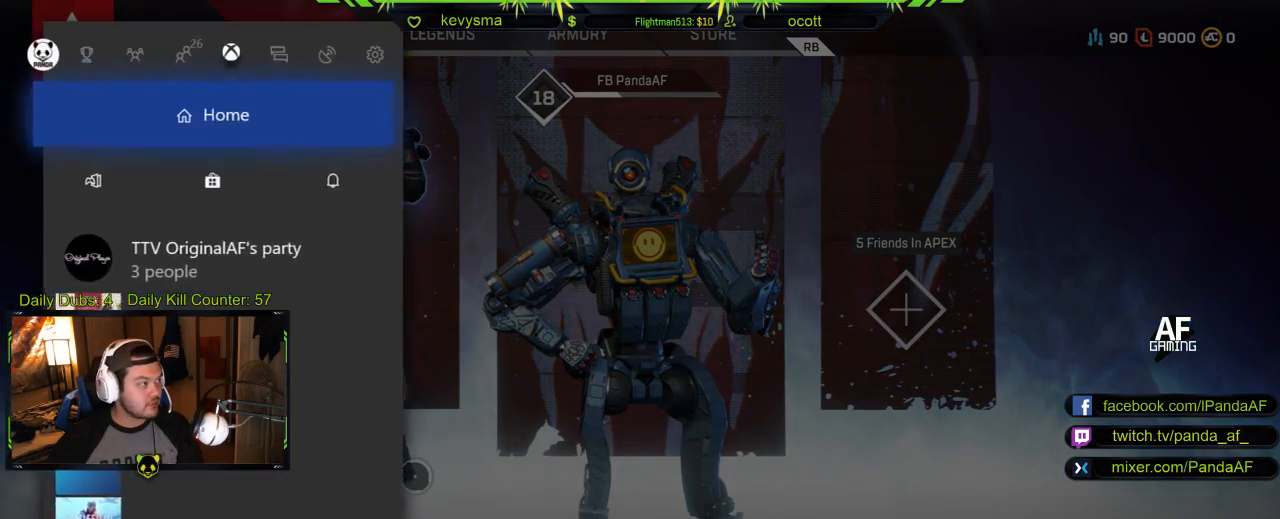
{"buttons": [], "left_stick": "center", "right_stick": "center", "events": [[83, "L1", "up"], [150, "L1", "down"], [283, "L1", "up"], [350, "A", "down"], [467, "A", "up"]]}
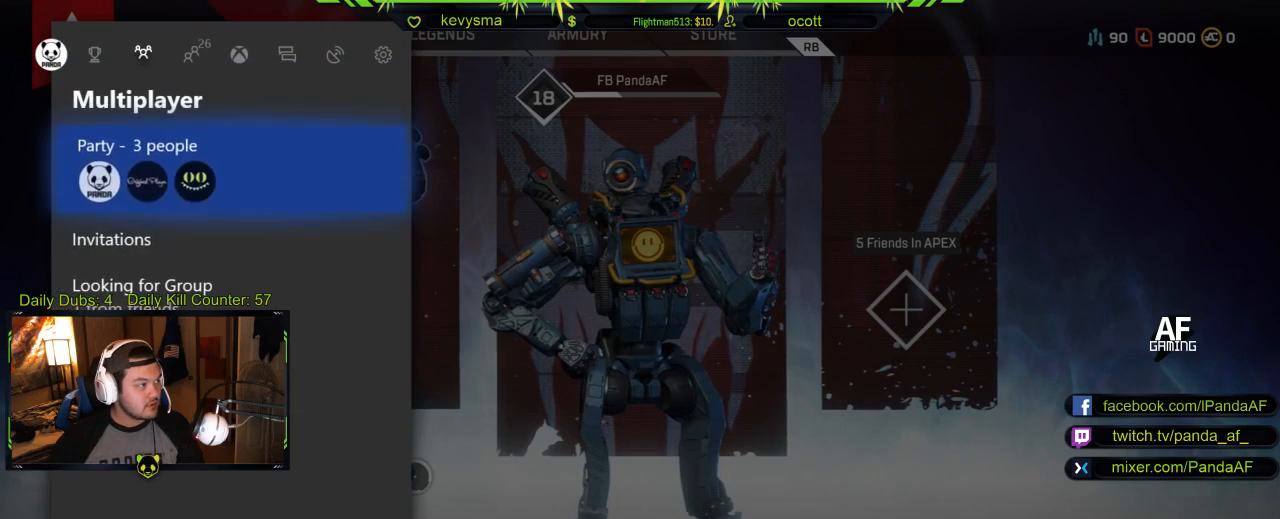
{"buttons": [], "left_stick": "center", "right_stick": "center", "events": [[367, "R1", "down"], [483, "R1", "up"]]}
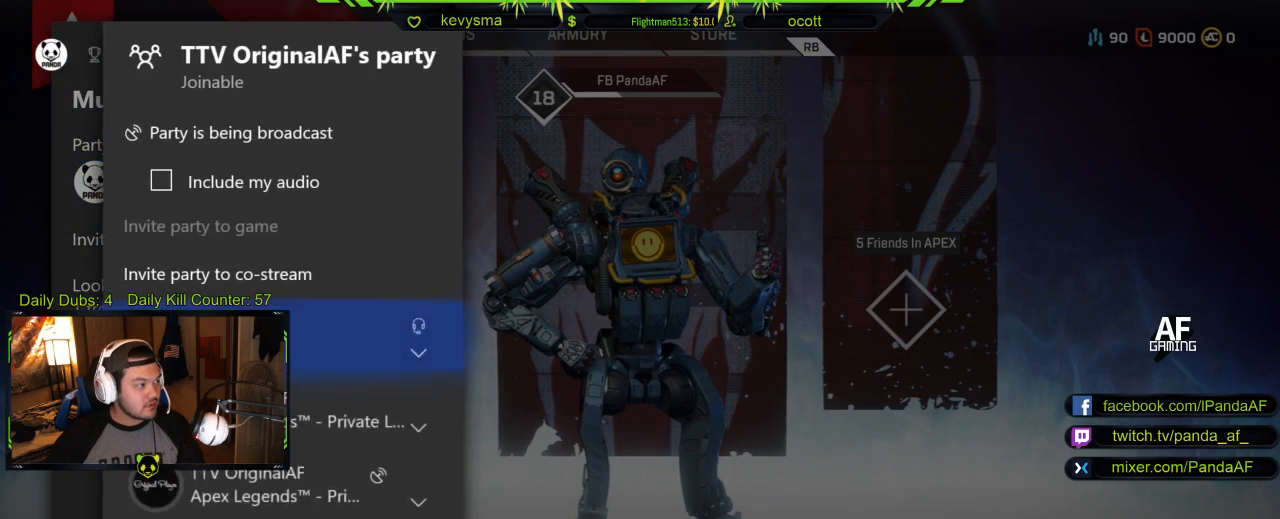
{"buttons": [], "left_stick": "center", "right_stick": "center", "events": [[183, "A", "down"], [317, "A", "up"]]}
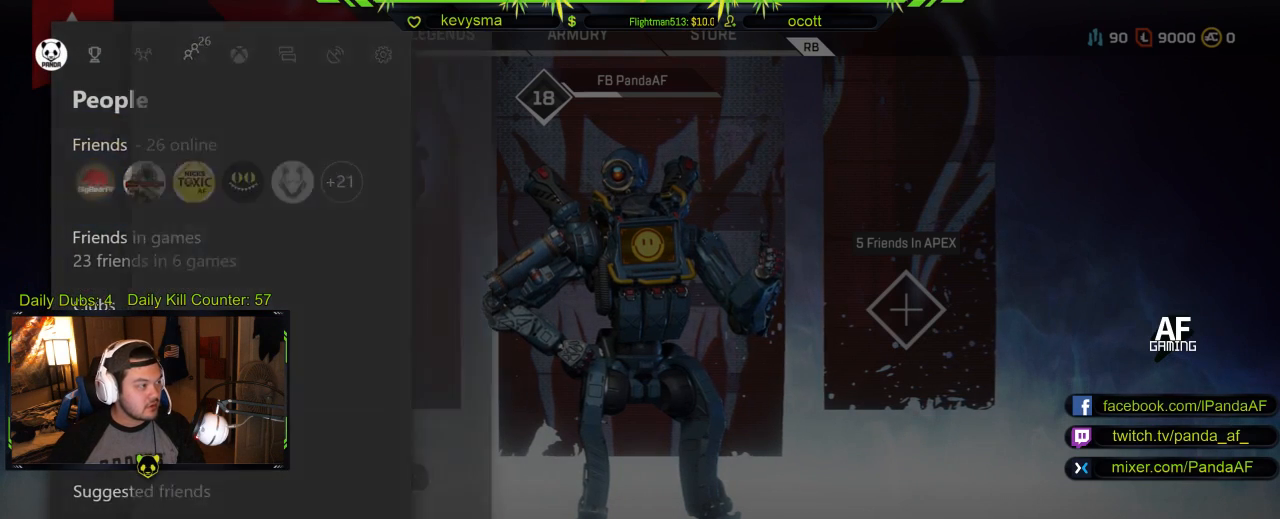
{"buttons": [], "left_stick": "center", "right_stick": "center", "events": [[283, "DPAD_DOWN", "down"], [367, "DPAD_DOWN", "up"]]}
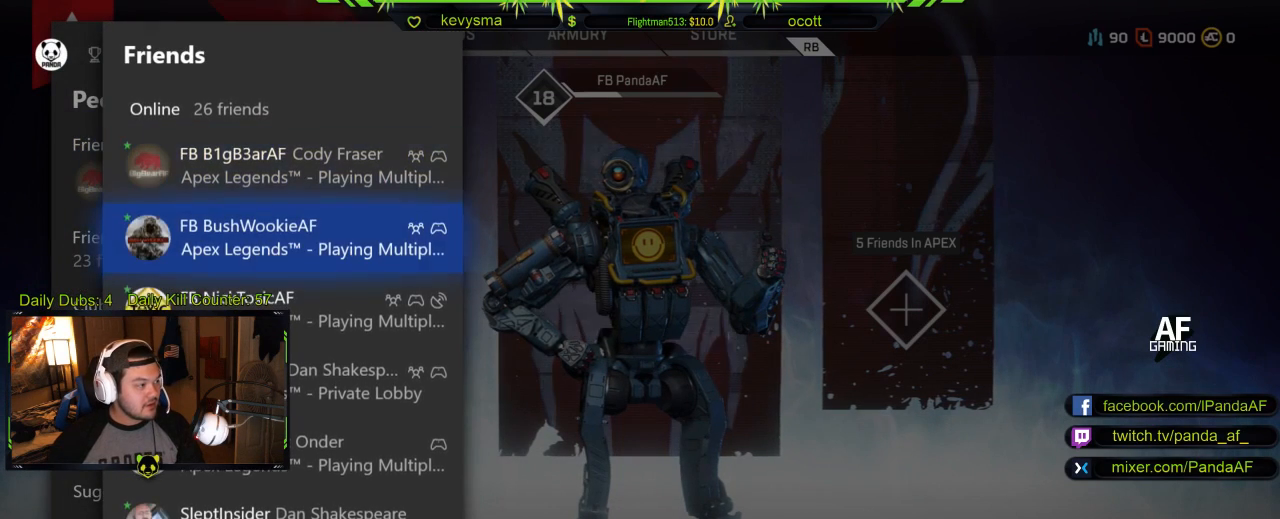
{"buttons": ["DPAD_DOWN"], "left_stick": "center", "right_stick": "center", "events": [[67, "A", "down"], [183, "A", "up"], [500, "DPAD_DOWN", "down"]]}
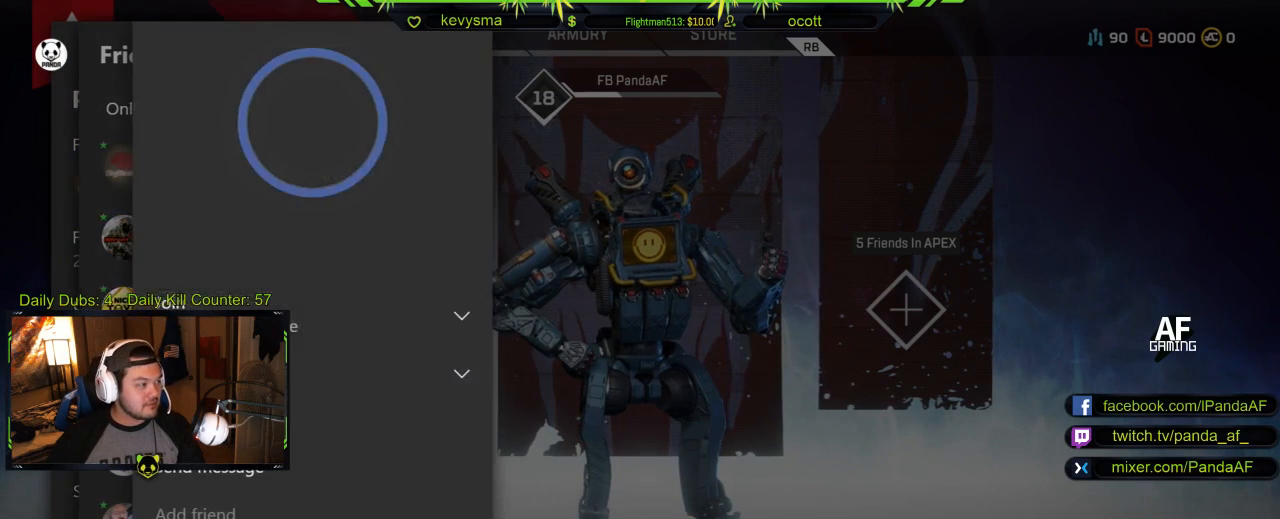
{"buttons": [], "left_stick": "center", "right_stick": "center", "events": [[117, "DPAD_DOWN", "up"], [200, "A", "down"], [333, "A", "up"]]}
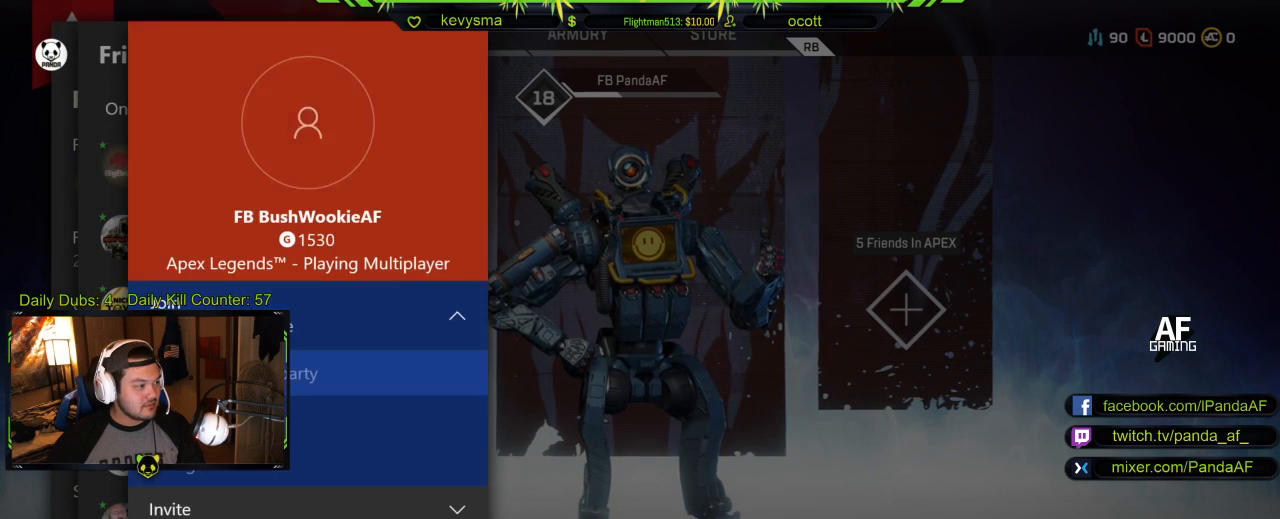
{"buttons": [], "left_stick": "center", "right_stick": "center", "events": [[267, "DPAD_DOWN", "down"], [400, "DPAD_DOWN", "up"]]}
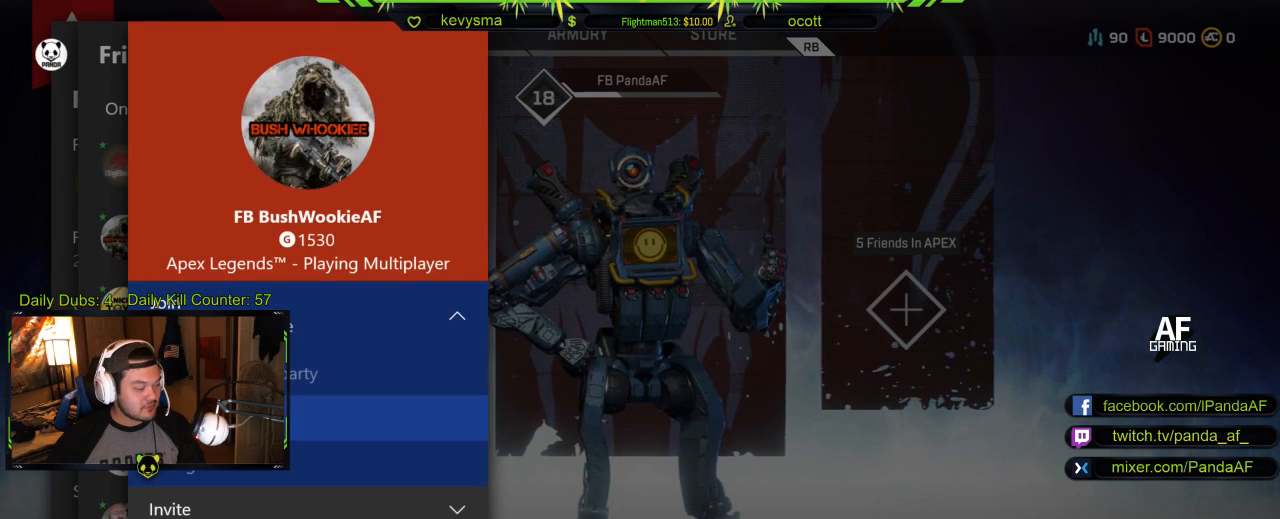
{"buttons": [], "left_stick": "center", "right_stick": "center", "events": []}
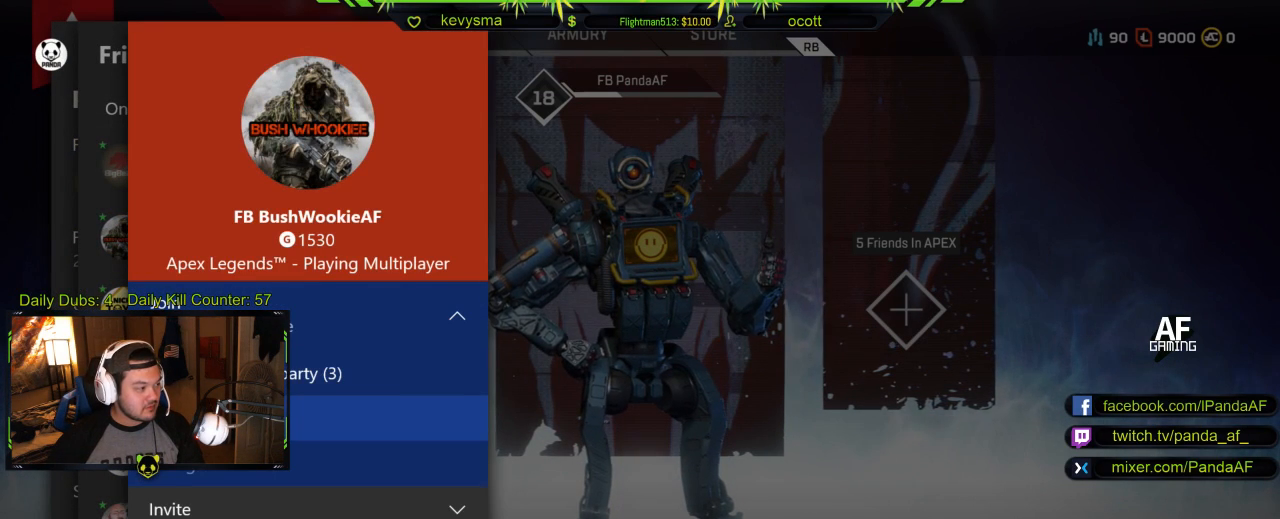
{"buttons": [], "left_stick": "center", "right_stick": "center", "events": []}
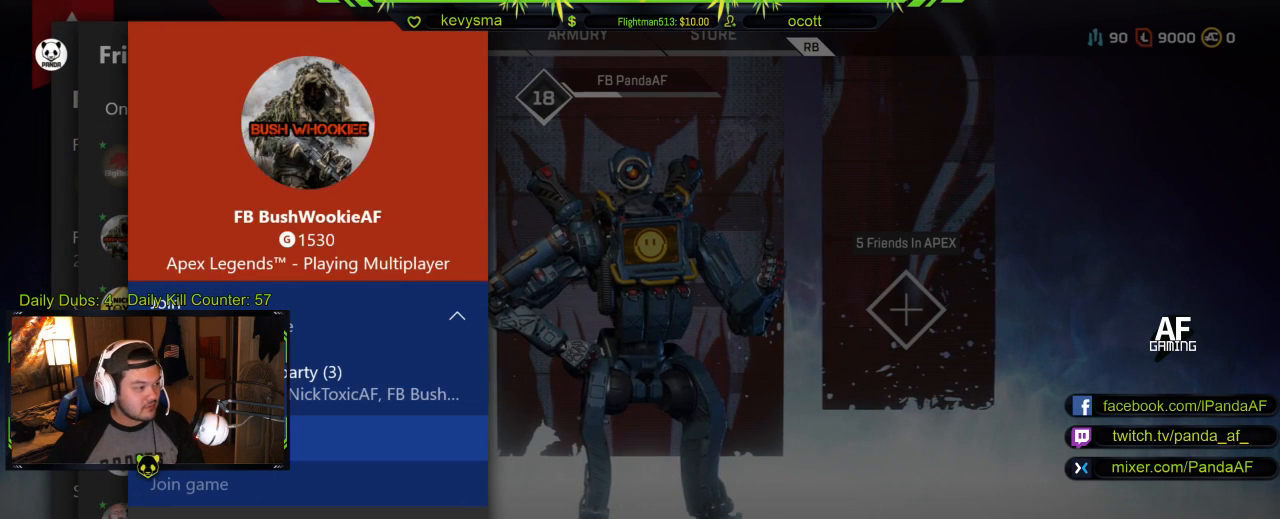
{"buttons": [], "left_stick": "center", "right_stick": "center", "events": [[417, "B", "down"], [483, "B", "up"]]}
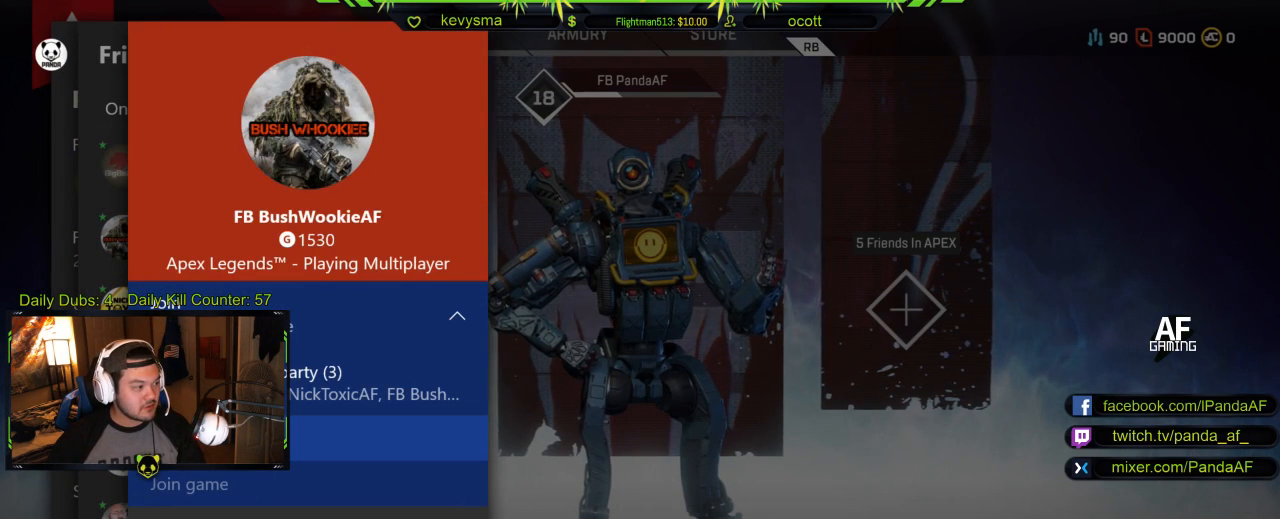
{"buttons": ["A"], "left_stick": "center", "right_stick": "center", "events": [[433, "A", "down"]]}
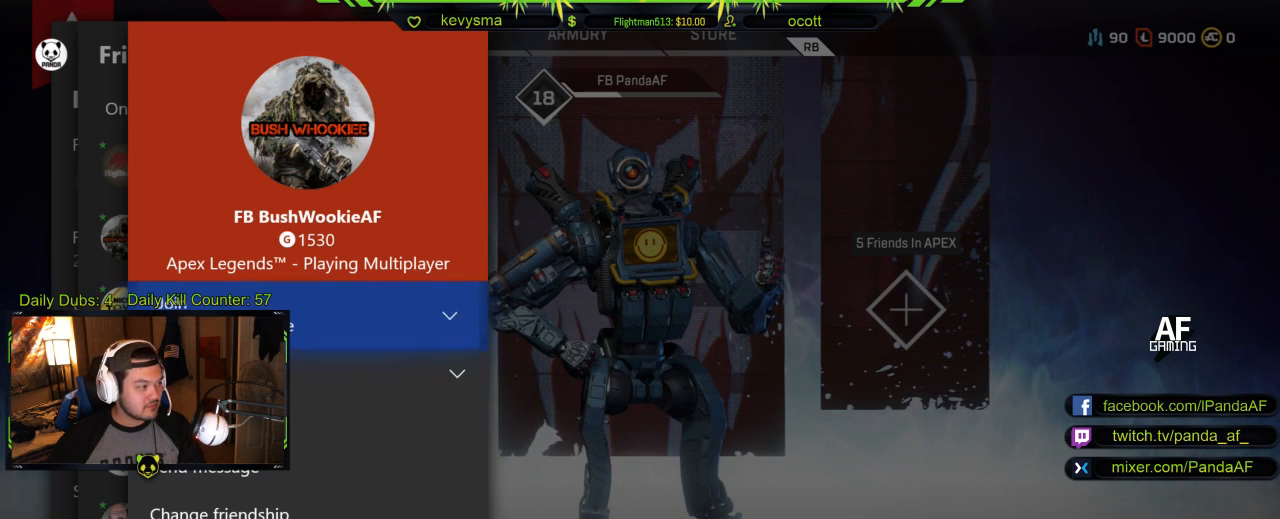
{"buttons": [], "left_stick": "center", "right_stick": "center", "events": [[33, "A", "up"], [283, "DPAD_DOWN", "down"], [400, "DPAD_DOWN", "up"]]}
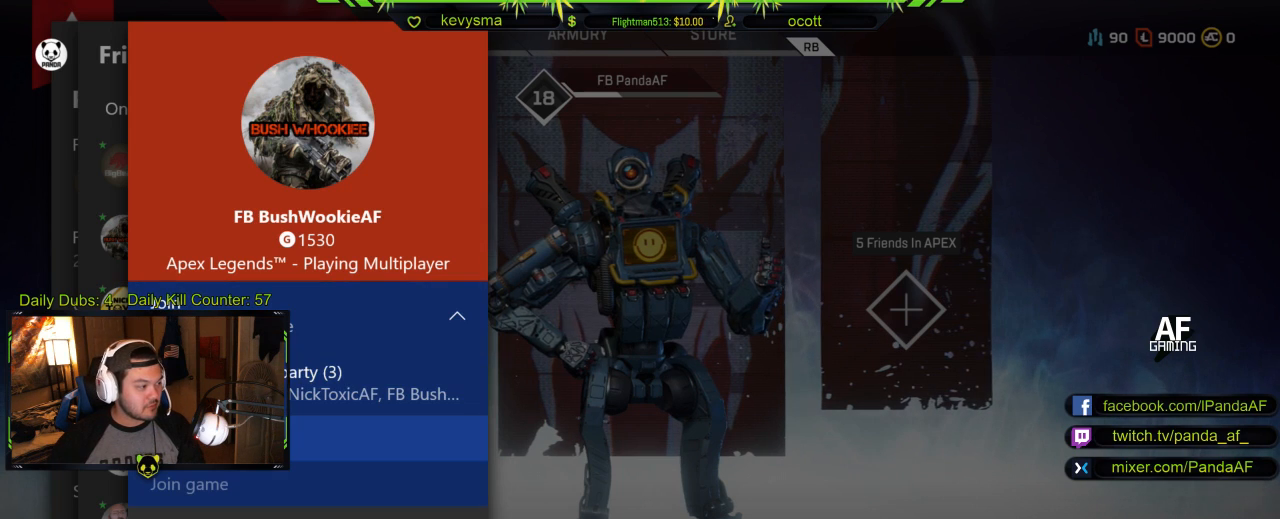
{"buttons": [], "left_stick": "center", "right_stick": "center", "events": [[67, "A", "down"], [183, "A", "up"]]}
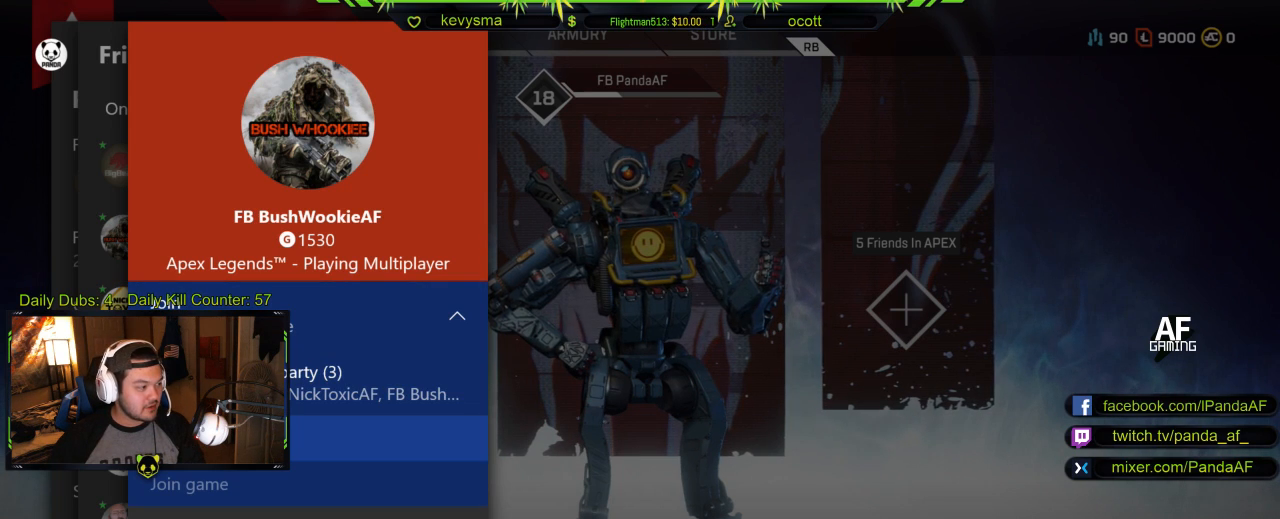
{"buttons": [], "left_stick": "center", "right_stick": "center", "events": []}
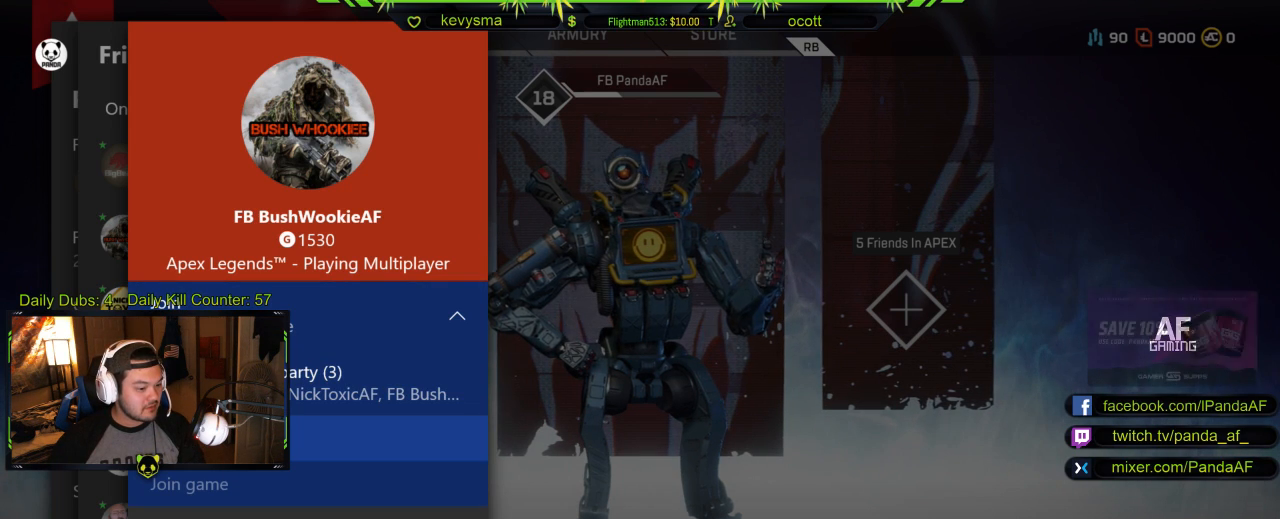
{"buttons": [], "left_stick": "center", "right_stick": "center", "events": []}
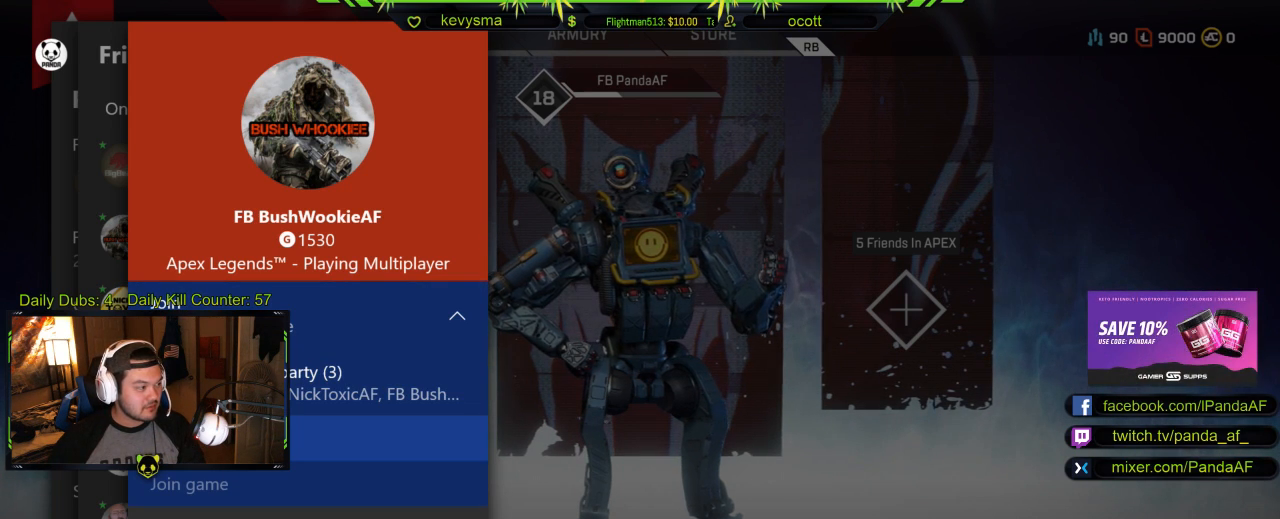
{"buttons": [], "left_stick": "center", "right_stick": "center", "events": []}
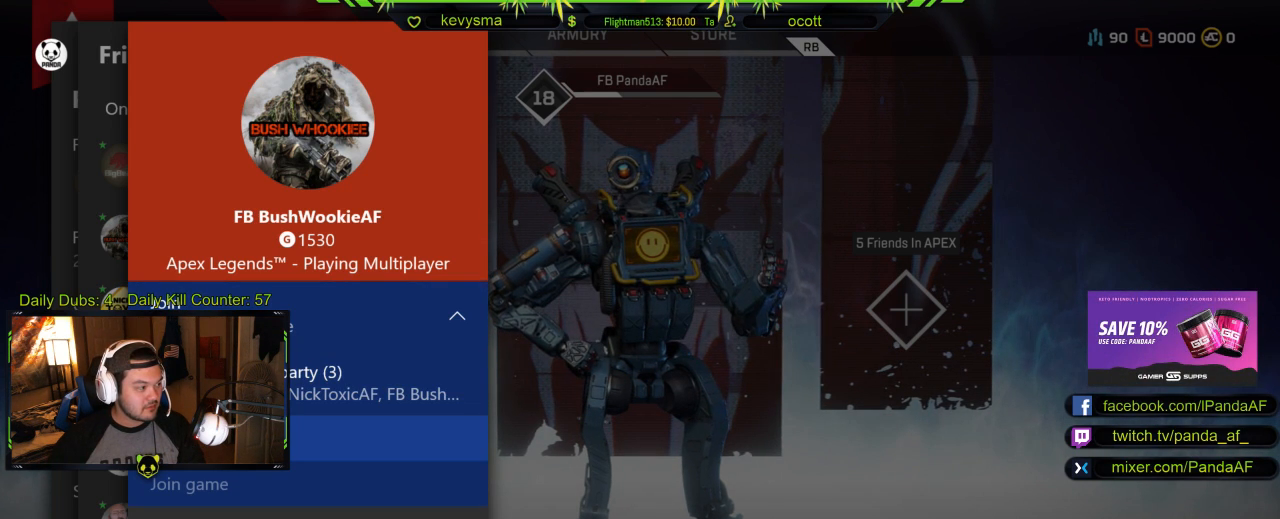
{"buttons": [], "left_stick": "center", "right_stick": "center", "events": []}
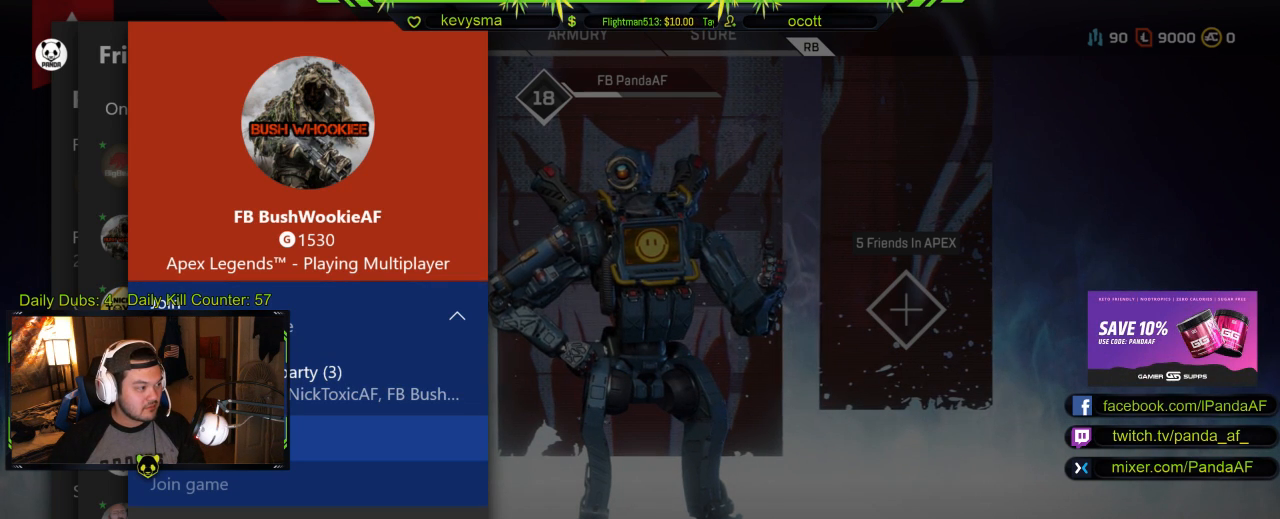
{"buttons": [], "left_stick": "center", "right_stick": "center", "events": [[300, "B", "down"], [383, "B", "up"]]}
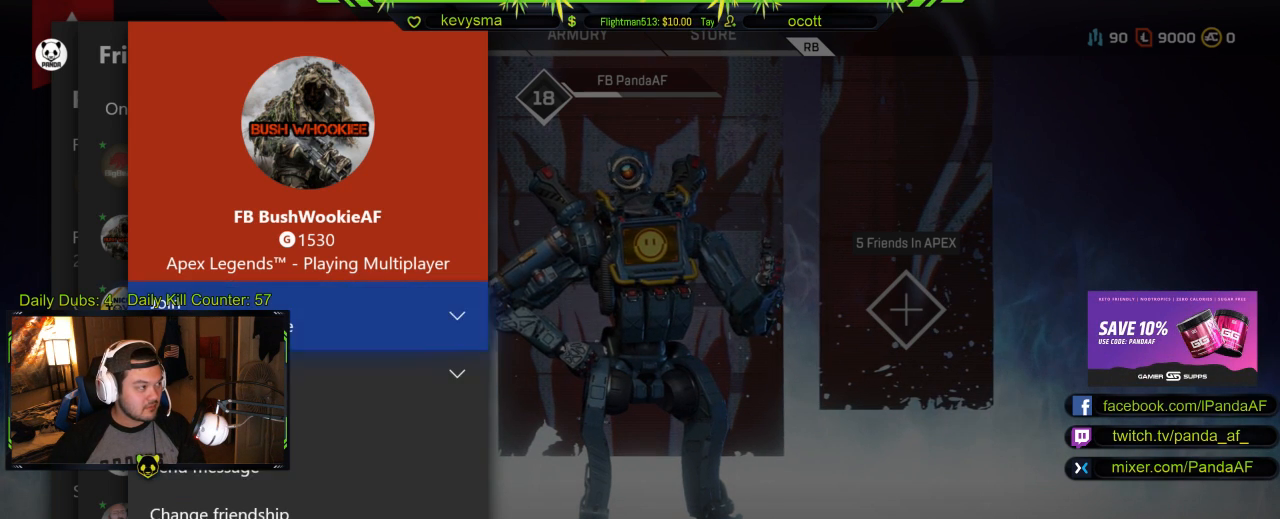
{"buttons": [], "left_stick": "center", "right_stick": "center", "events": [[150, "DPAD_DOWN", "down"], [283, "DPAD_DOWN", "up"], [350, "B", "down"], [467, "B", "up"]]}